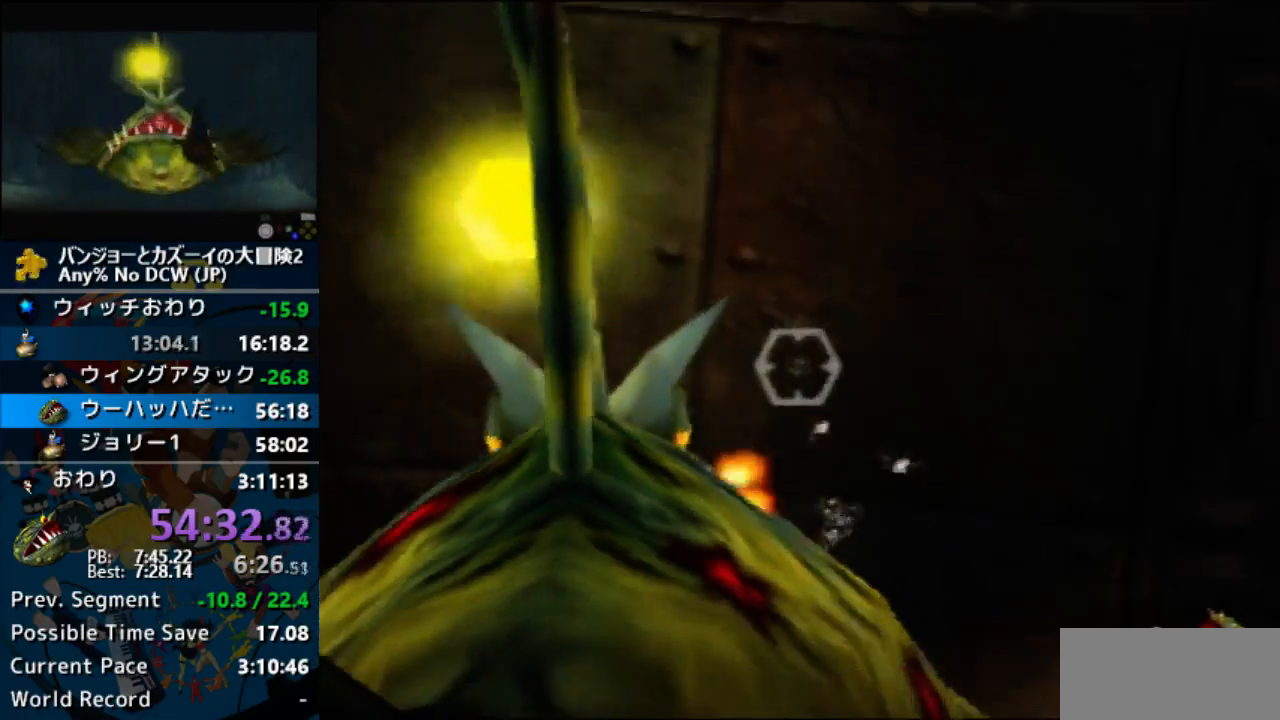
Gameplay with a controller (Nintendo layout); each line is a JSON object with the inputs held at the frame after it. "events" lists button and stick changes between this image and that frame as [ms after this image, input, new state], when the widget could be followed in between. Not read: B C_LEFT C_RIGHT L1 L3 R1 R3.
{"buttons": ["Z"], "left_stick": "center", "events": [[67, "Z", "down"], [167, "Z", "up"], [267, "Z", "down"], [300, "left_stick", "up"], [367, "Z", "up"], [467, "Z", "down"], [467, "left_stick", "center"]]}
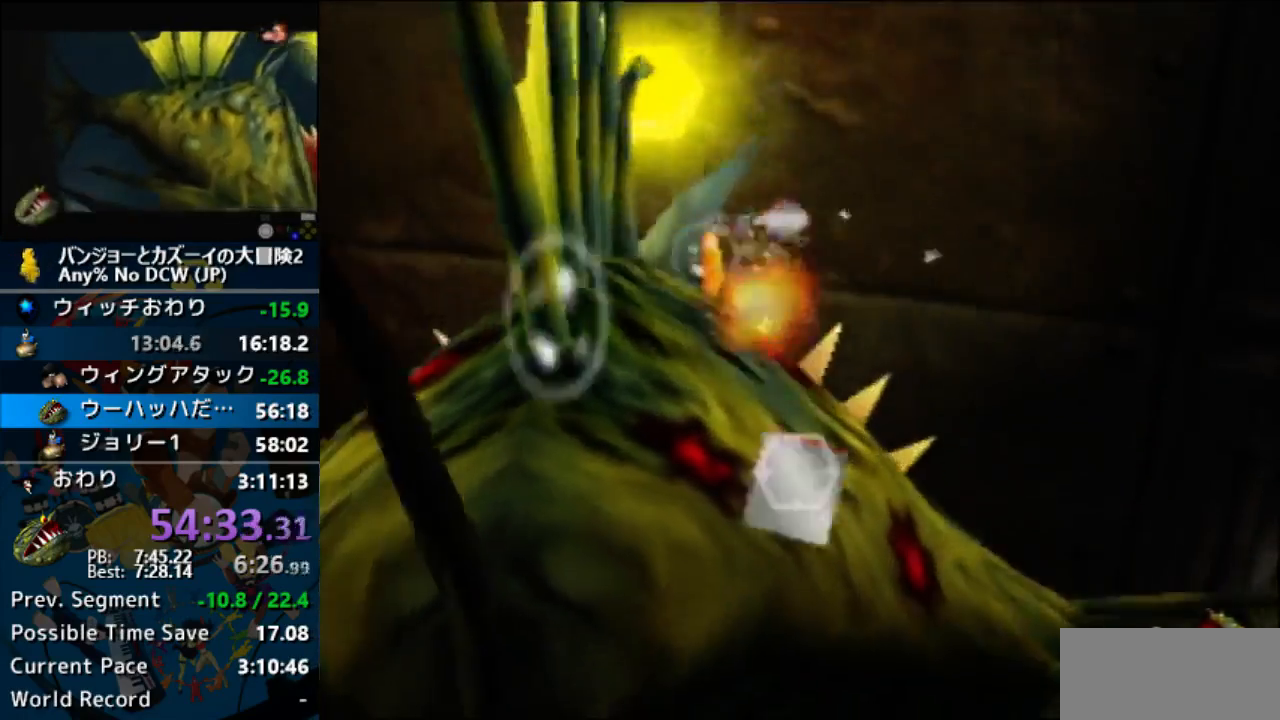
{"buttons": ["A"], "left_stick": "center", "events": [[33, "Z", "up"], [167, "A", "down"]]}
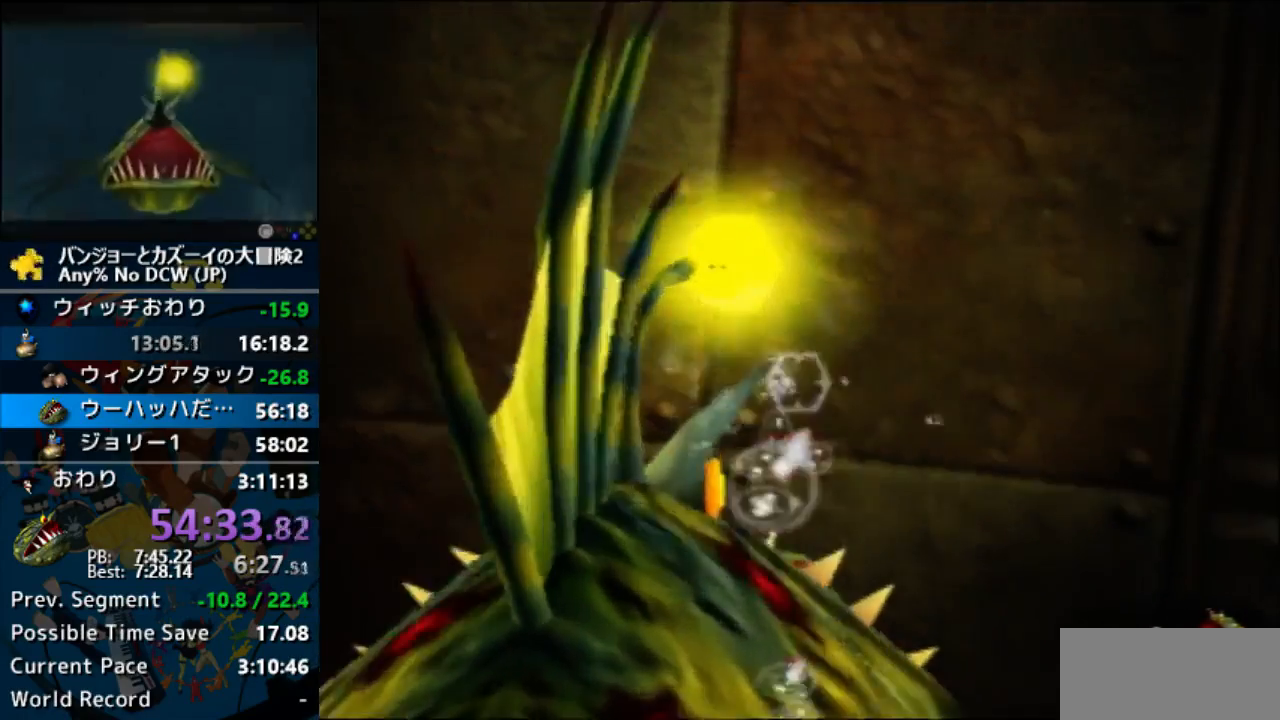
{"buttons": [], "left_stick": "center", "events": [[133, "A", "up"], [200, "A", "down"], [267, "Z", "down"], [267, "left_stick", "up"], [333, "A", "up"], [333, "Z", "up"], [333, "left_stick", "center"], [433, "Z", "down"], [500, "Z", "up"]]}
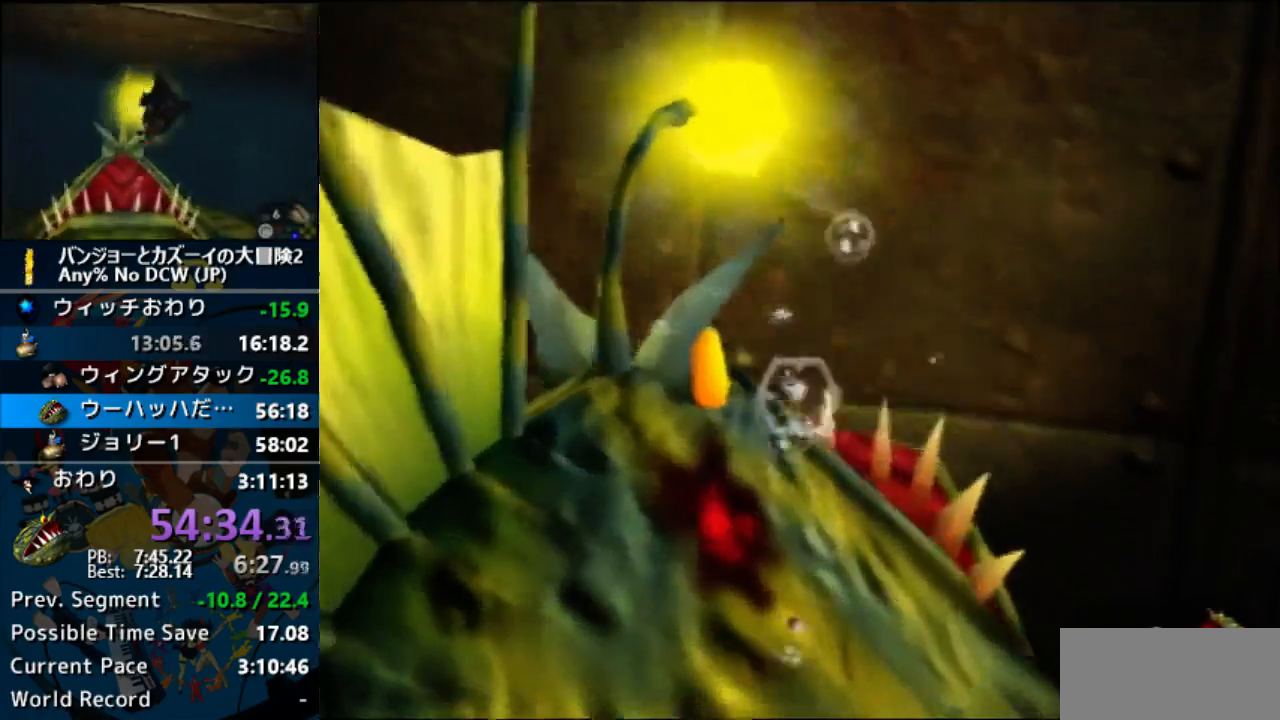
{"buttons": ["Z"], "left_stick": "center", "events": [[100, "Z", "down"], [333, "Z", "up"], [400, "Z", "down"]]}